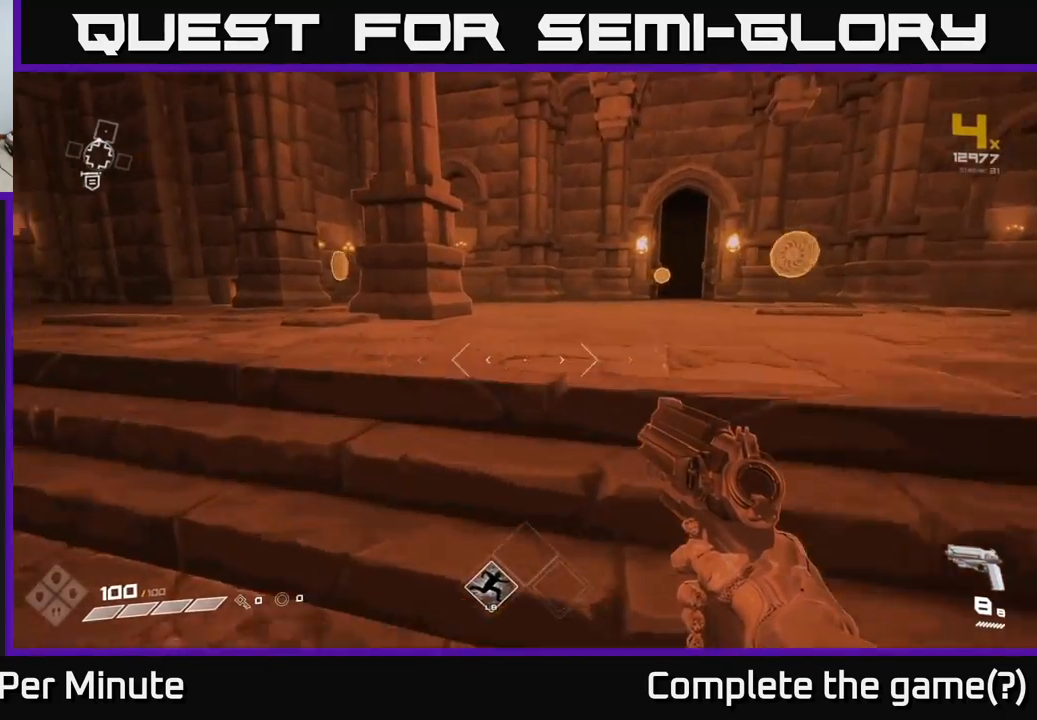
Gameplay with a controller (Xbox layout); each line is a JSON object with the inputs held at the frame after it. "events" lists button and stick changes between this image and that frame as [ms after this image, input, new state], when the widget could be followed in between.
{"buttons": [], "left_stick": "up-right", "right_stick": "center", "events": [[100, "right_stick", "right"], [117, "left_stick", "up-right"], [200, "right_stick", "down"], [250, "right_stick", "left"], [417, "right_stick", "center"]]}
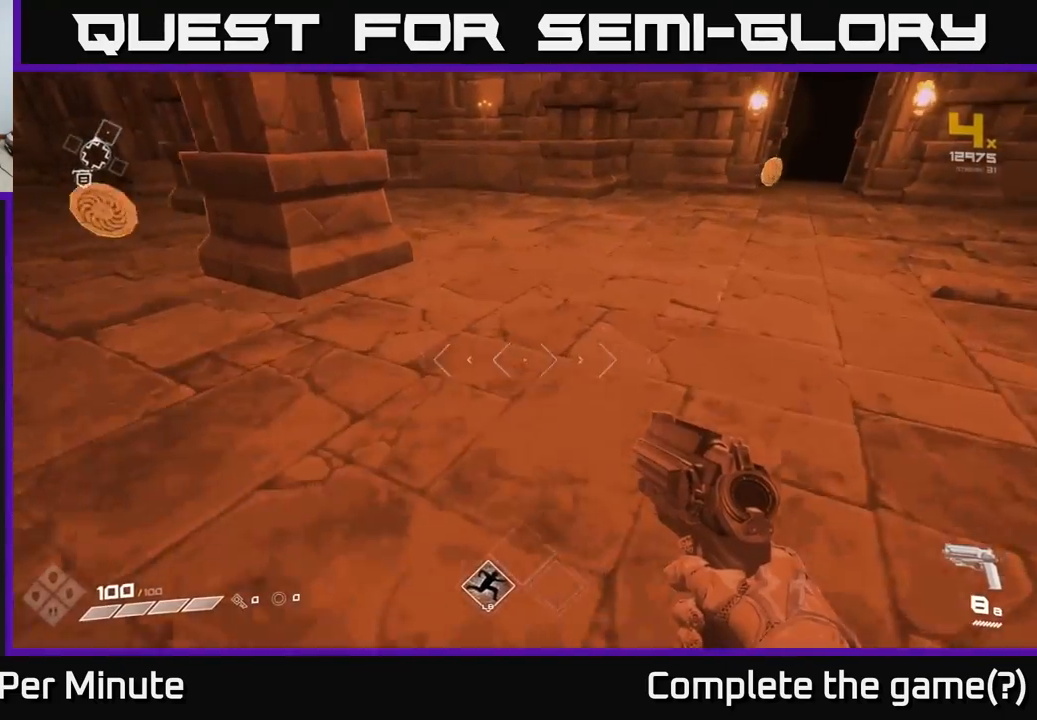
{"buttons": [], "left_stick": "up-right", "right_stick": "center", "events": [[50, "left_stick", "right"], [183, "left_stick", "up-right"], [233, "right_stick", "up-left"], [400, "right_stick", "center"]]}
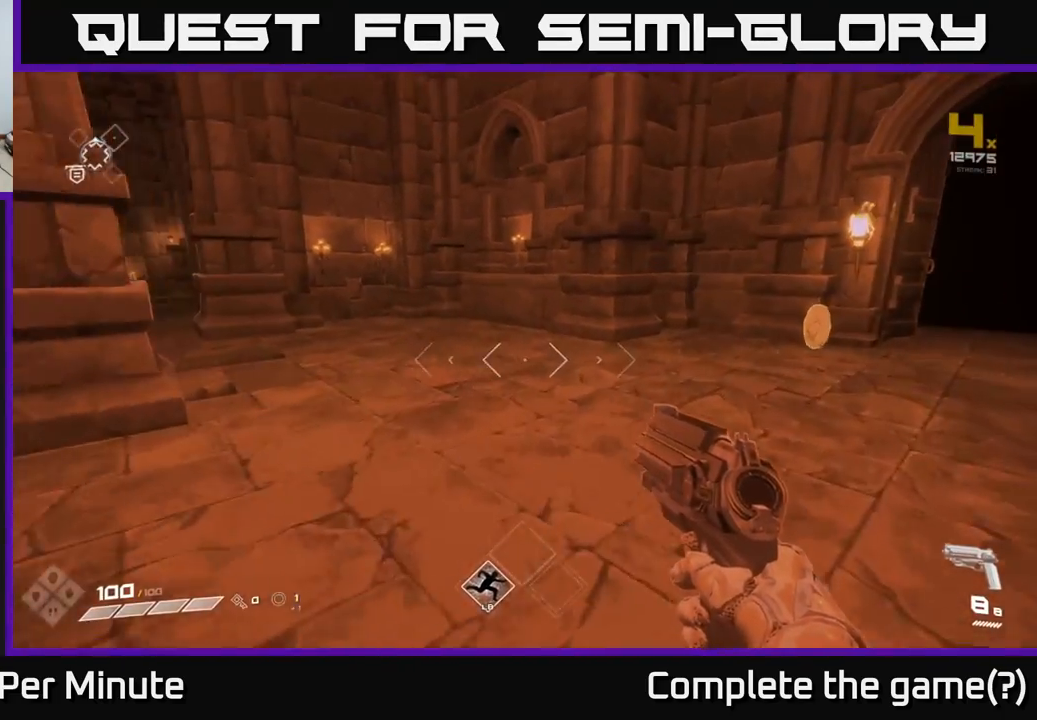
{"buttons": [], "left_stick": "up-right", "right_stick": "left", "events": [[267, "right_stick", "left"]]}
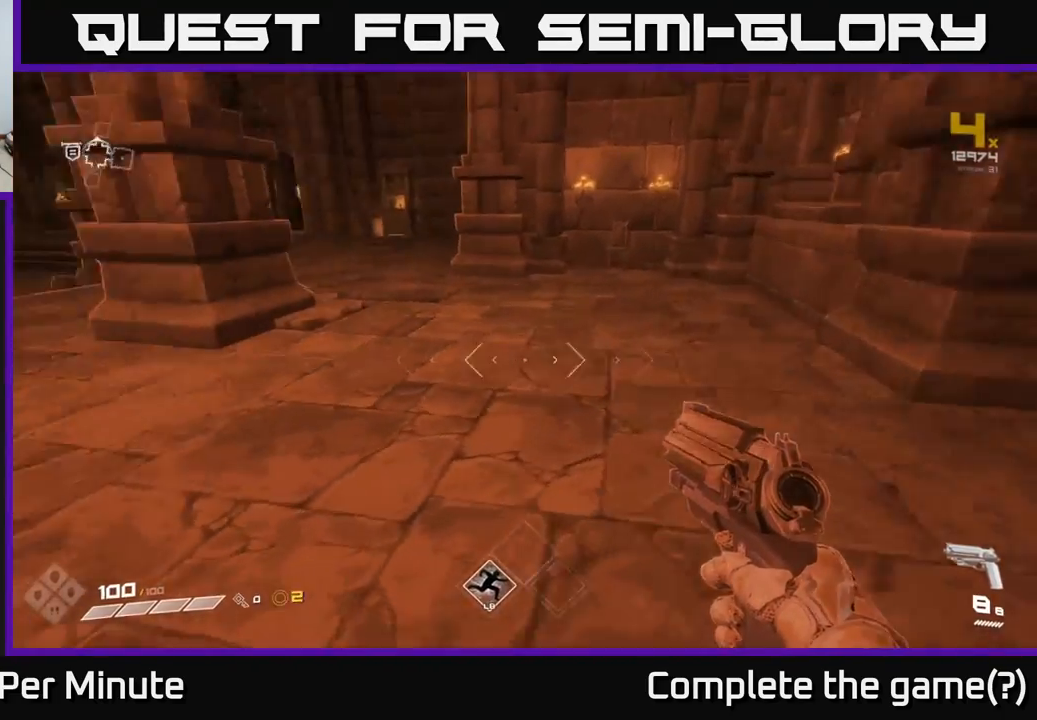
{"buttons": [], "left_stick": "up", "right_stick": "center", "events": [[50, "left_stick", "up-left"], [217, "right_stick", "center"], [383, "left_stick", "up"]]}
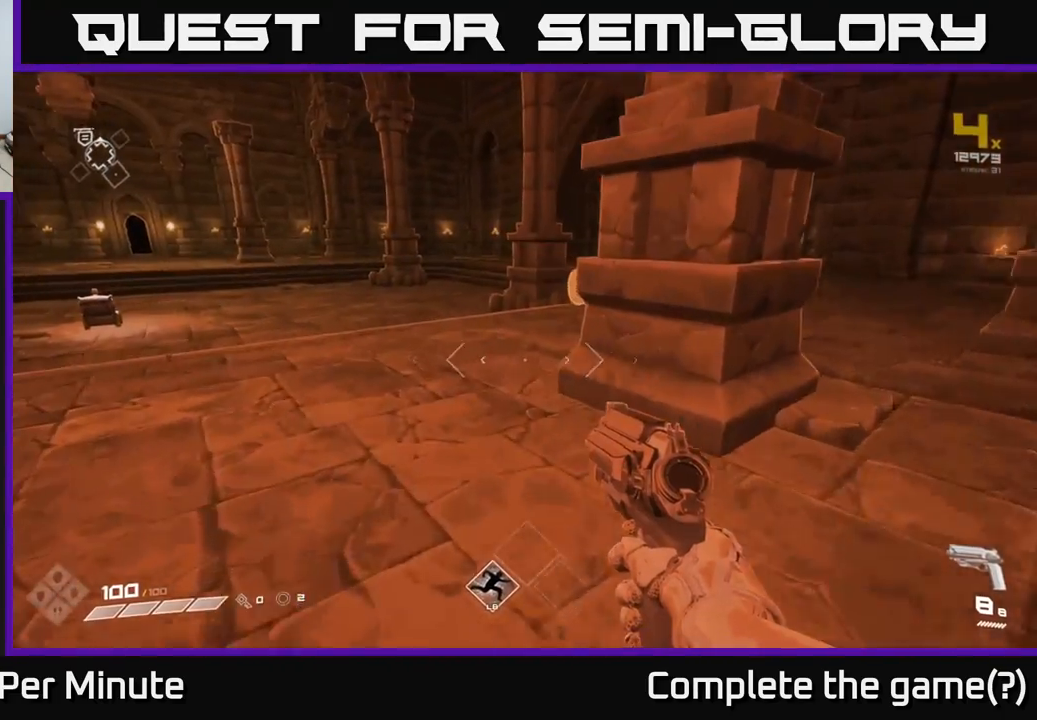
{"buttons": [], "left_stick": "up", "right_stick": "right", "events": [[367, "right_stick", "right"]]}
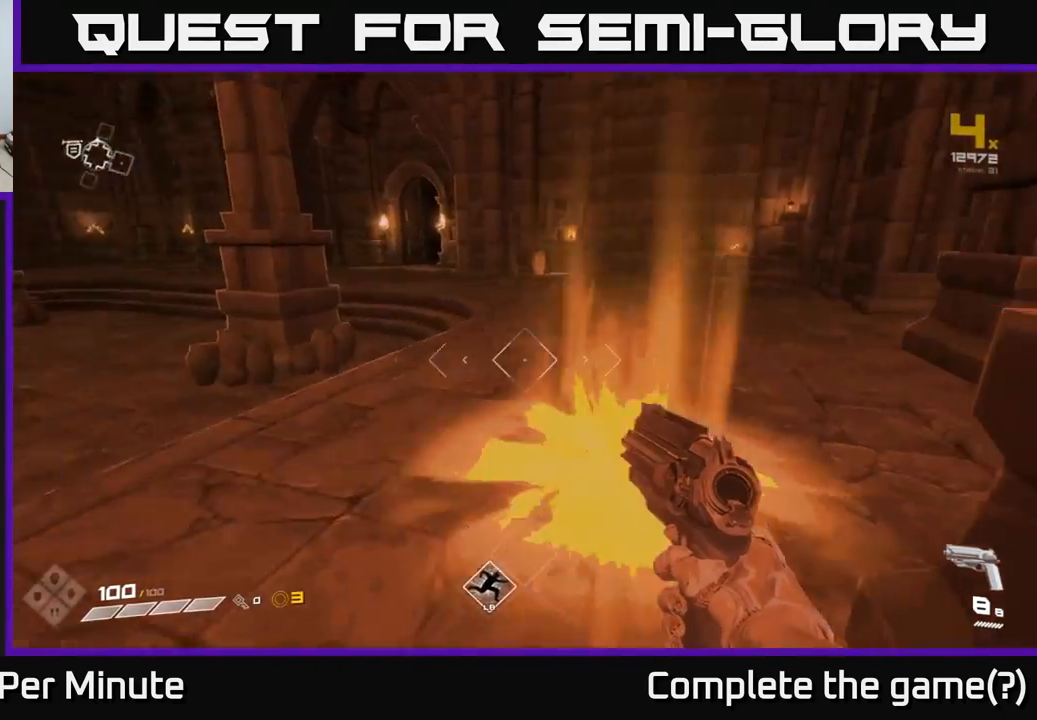
{"buttons": [], "left_stick": "up-left", "right_stick": "center", "events": [[200, "right_stick", "center"], [433, "left_stick", "up-left"]]}
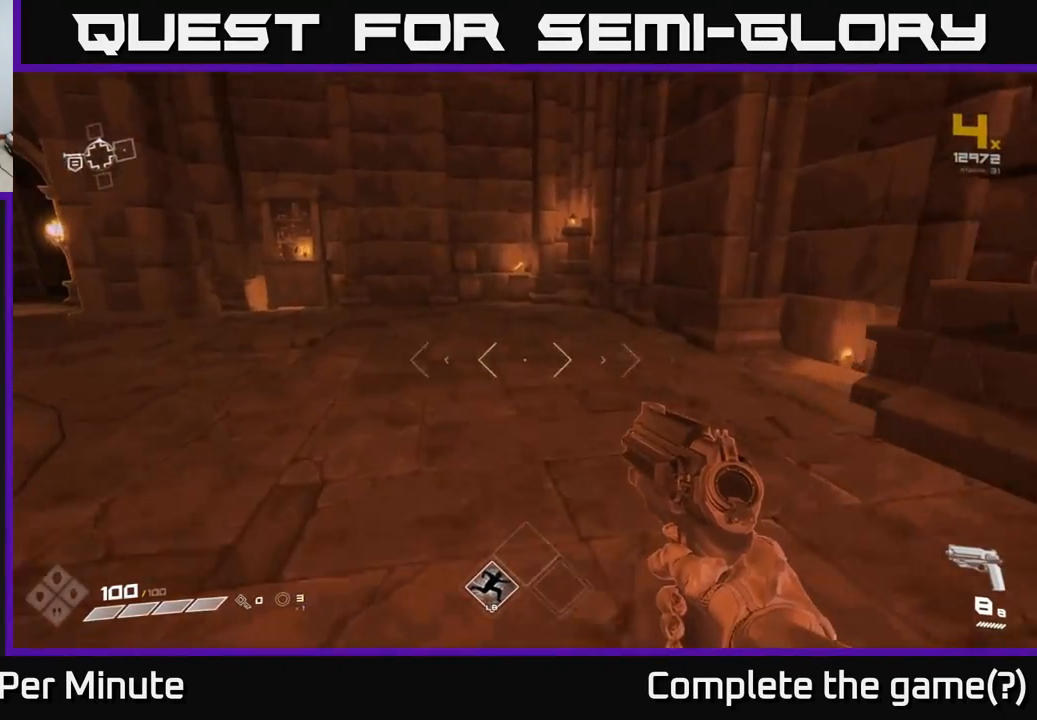
{"buttons": [], "left_stick": "center", "right_stick": "right", "events": [[100, "right_stick", "left"], [250, "left_stick", "up"], [317, "right_stick", "center"], [383, "left_stick", "center"], [400, "right_stick", "right"]]}
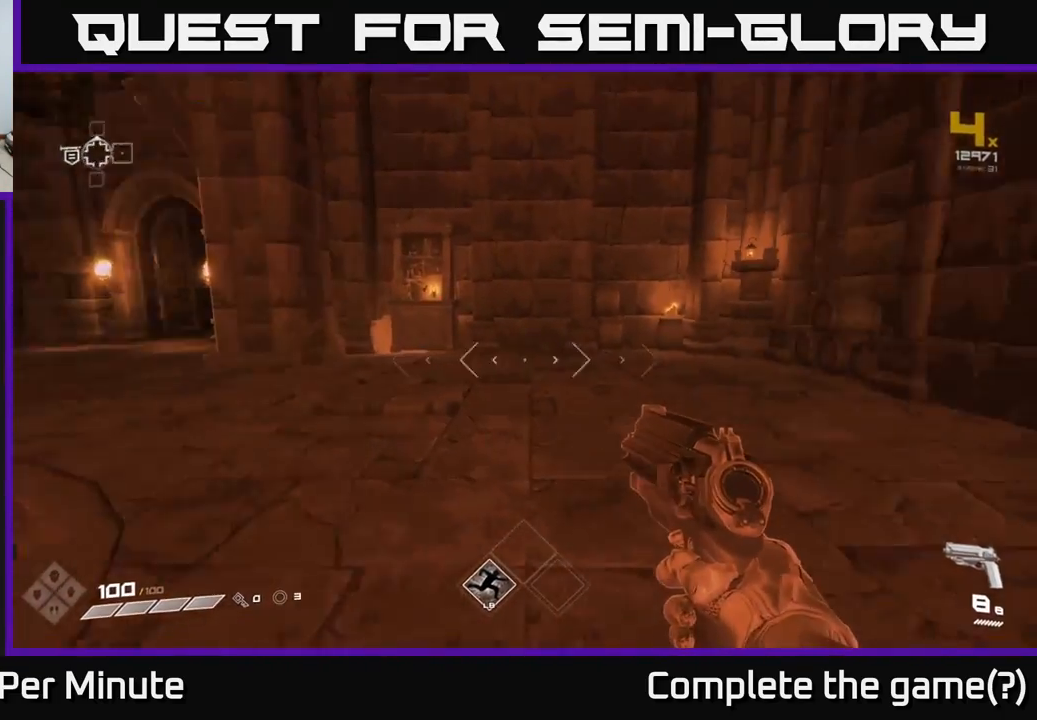
{"buttons": [], "left_stick": "down-left", "right_stick": "right", "events": [[117, "right_stick", "center"], [317, "right_stick", "right"], [400, "left_stick", "down-left"]]}
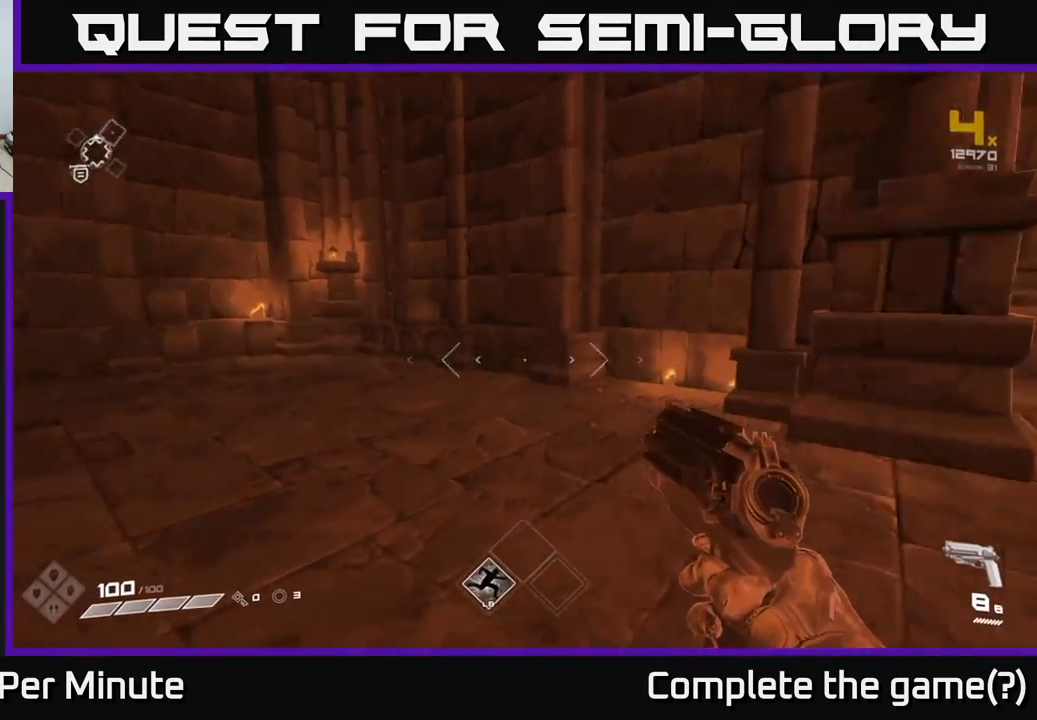
{"buttons": [], "left_stick": "up", "right_stick": "right", "events": [[117, "left_stick", "right"], [267, "left_stick", "up-right"], [500, "left_stick", "up"]]}
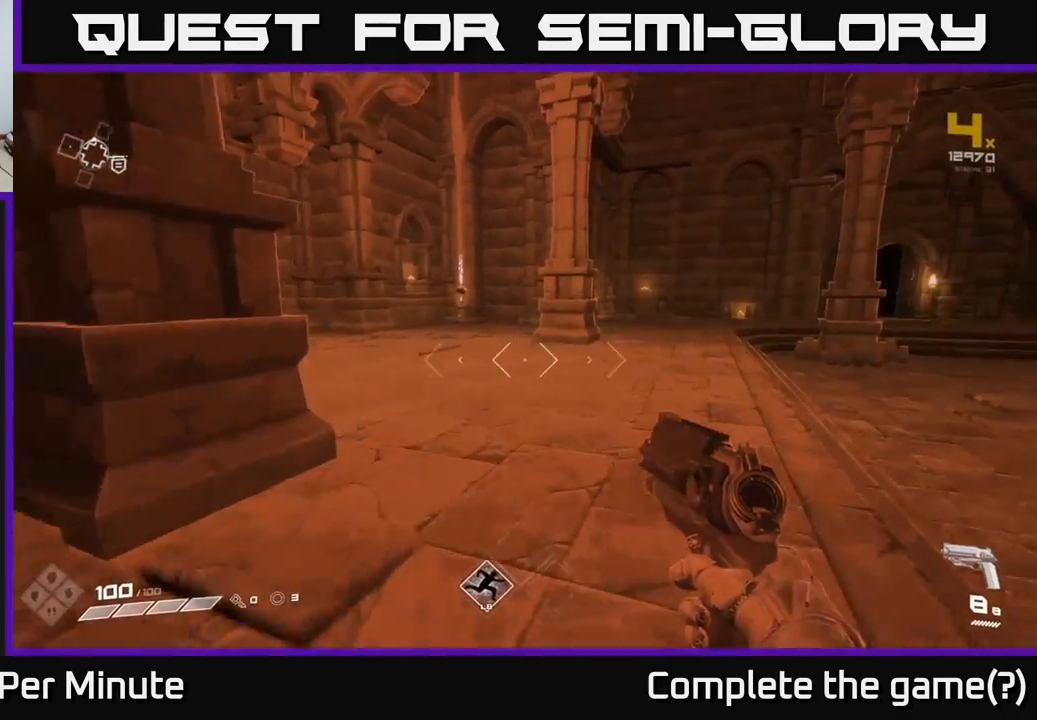
{"buttons": [], "left_stick": "up", "right_stick": "center", "events": [[17, "right_stick", "center"]]}
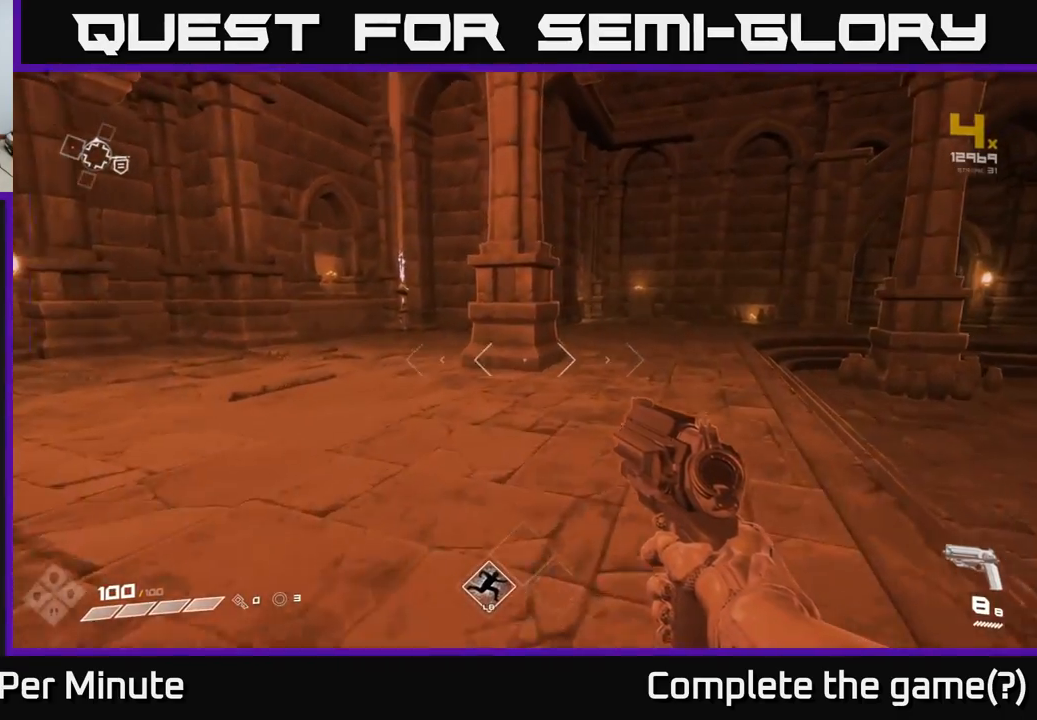
{"buttons": [], "left_stick": "up", "right_stick": "center", "events": [[283, "right_stick", "right"], [417, "right_stick", "center"]]}
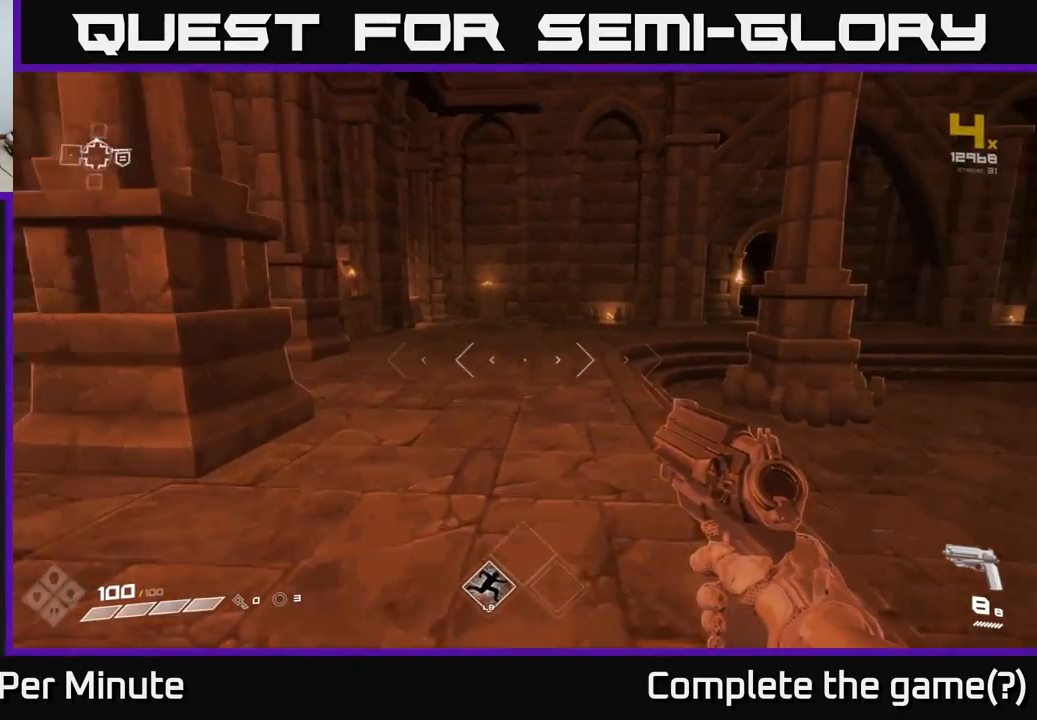
{"buttons": [], "left_stick": "up", "right_stick": "left", "events": [[300, "right_stick", "left"], [317, "left_stick", "left"], [467, "left_stick", "up"]]}
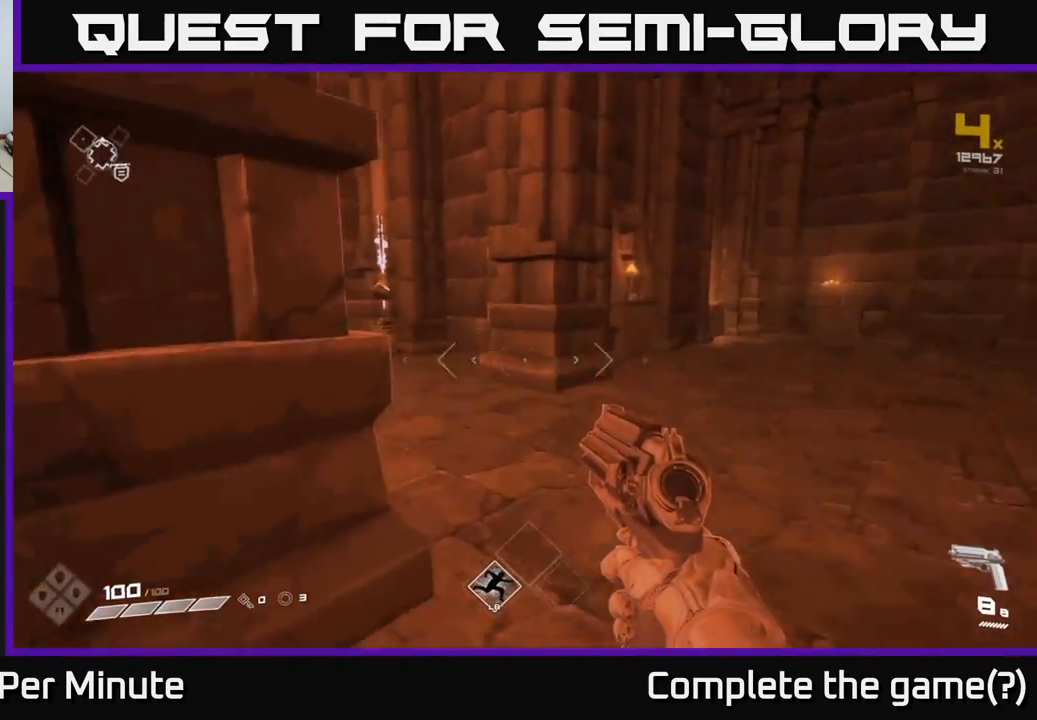
{"buttons": [], "left_stick": "up", "right_stick": "center", "events": [[167, "right_stick", "center"]]}
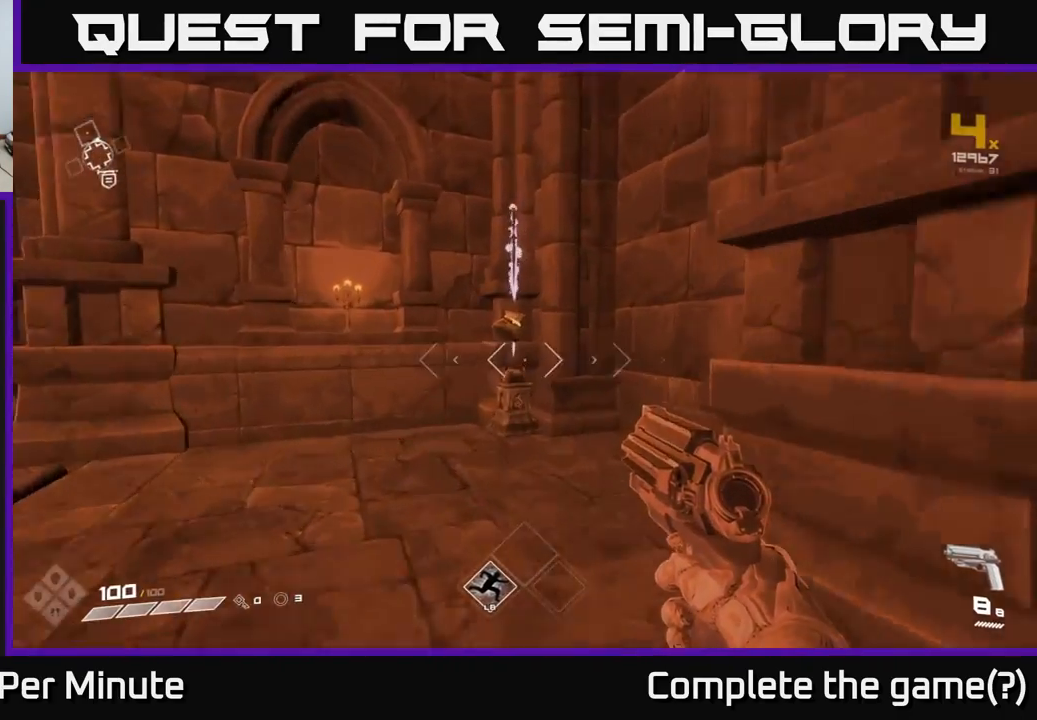
{"buttons": [], "left_stick": "center", "right_stick": "center", "events": [[483, "left_stick", "center"]]}
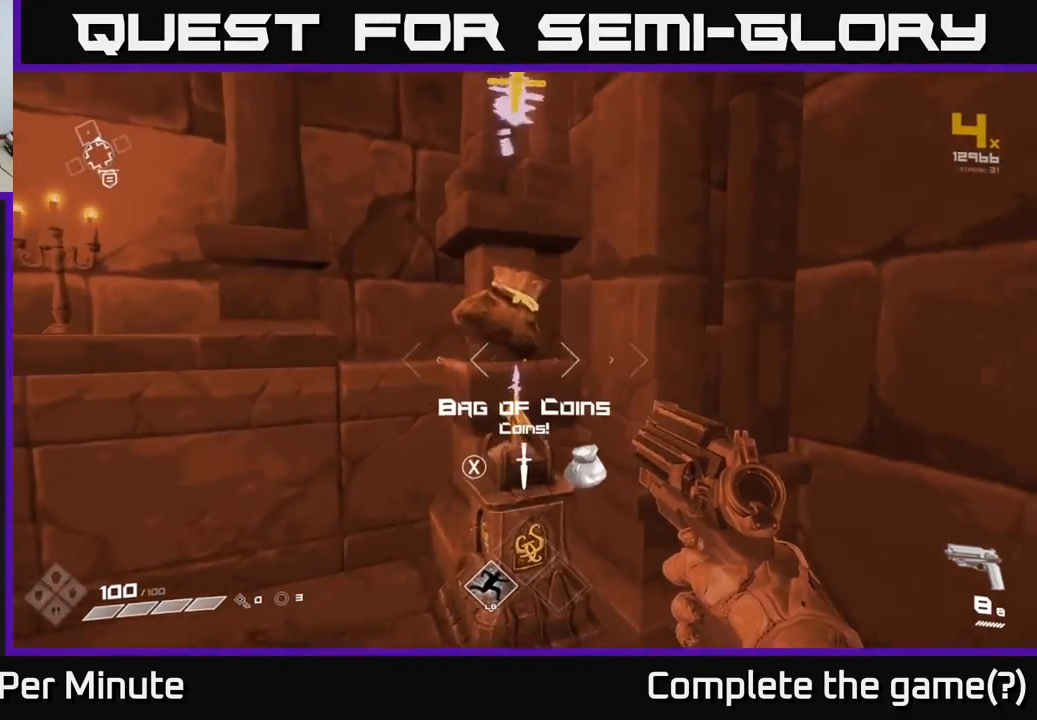
{"buttons": [], "left_stick": "up", "right_stick": "center", "events": [[233, "X", "down"], [300, "X", "up"], [433, "left_stick", "up"]]}
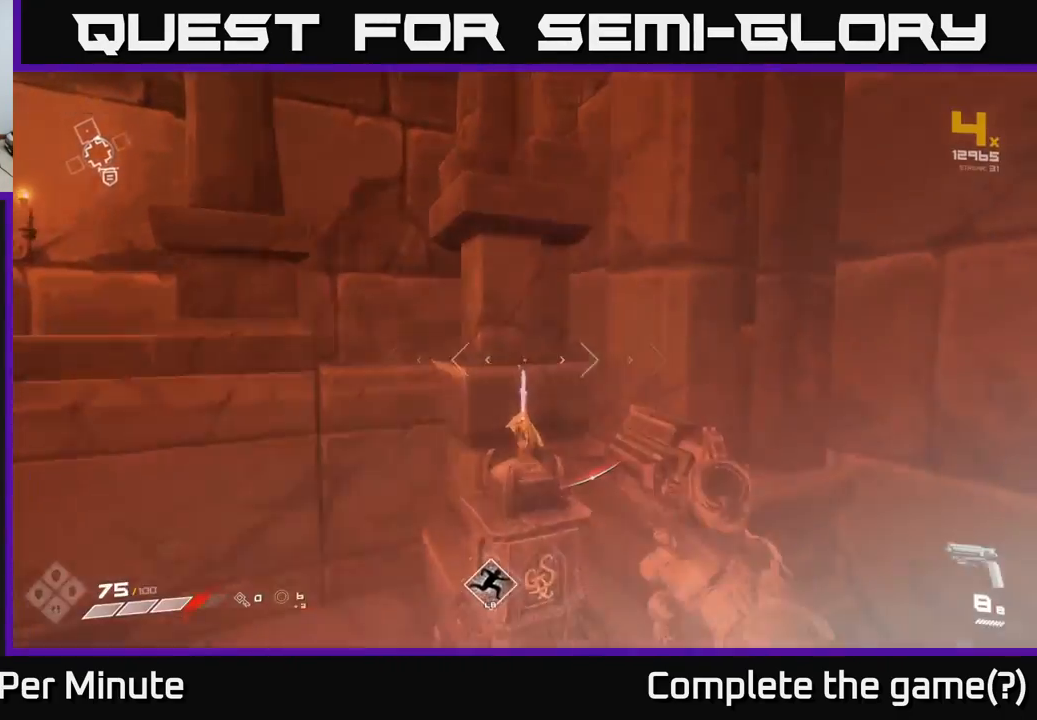
{"buttons": [], "left_stick": "right", "right_stick": "right", "events": [[33, "right_stick", "right"], [150, "left_stick", "right"], [200, "left_stick", "down-right"], [417, "left_stick", "right"]]}
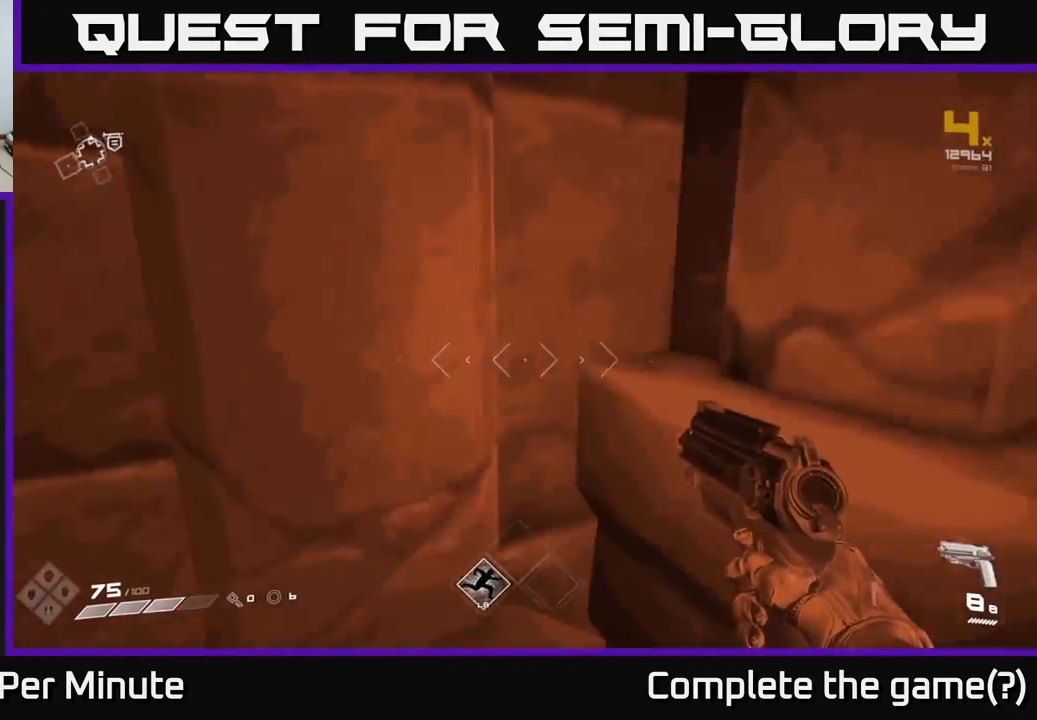
{"buttons": [], "left_stick": "up", "right_stick": "center", "events": [[33, "left_stick", "up-right"], [250, "left_stick", "up"], [483, "right_stick", "center"]]}
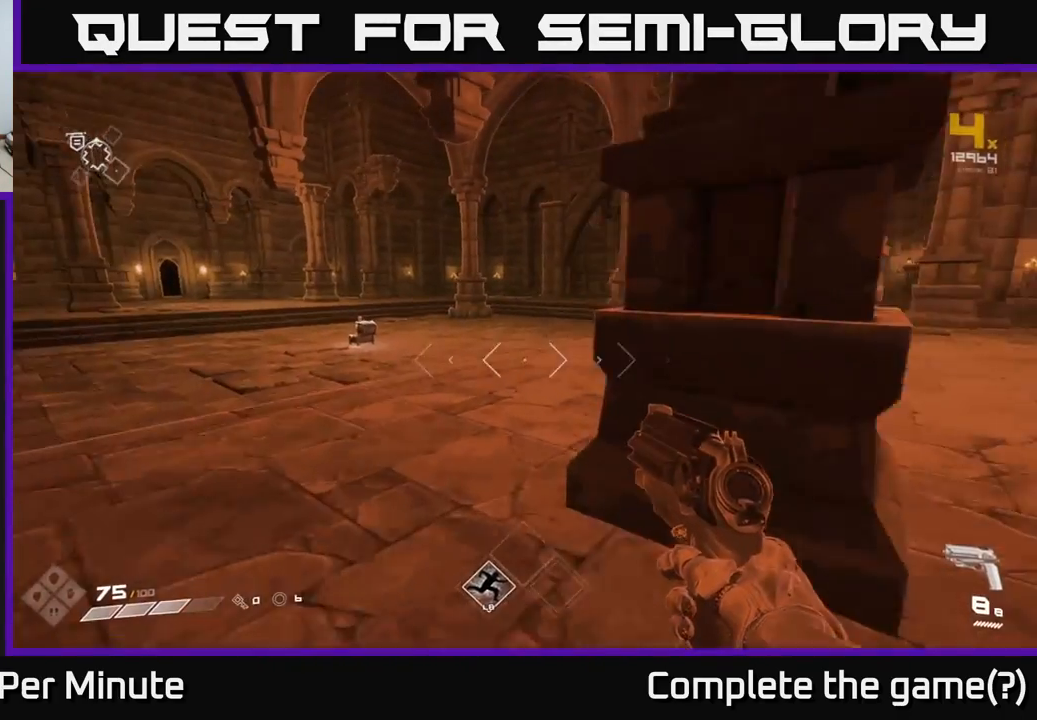
{"buttons": ["L1"], "left_stick": "up", "right_stick": "center", "events": [[200, "L1", "down"]]}
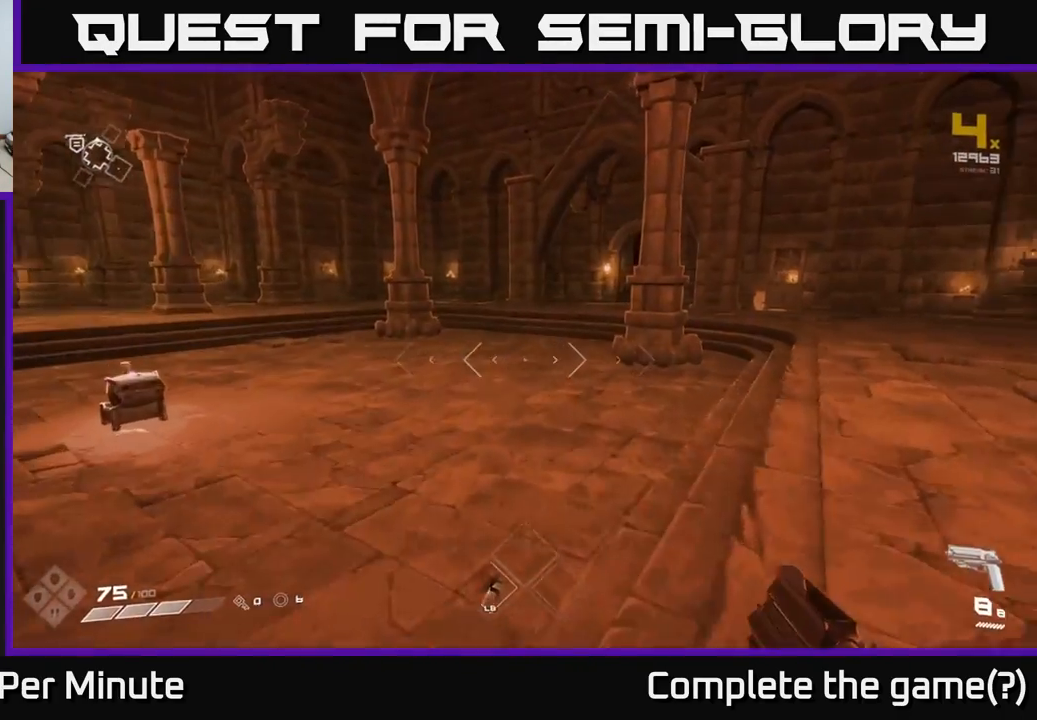
{"buttons": ["L1"], "left_stick": "left", "right_stick": "center", "events": [[117, "right_stick", "left"], [300, "right_stick", "center"], [367, "right_stick", "right"], [467, "right_stick", "center"], [500, "left_stick", "left"]]}
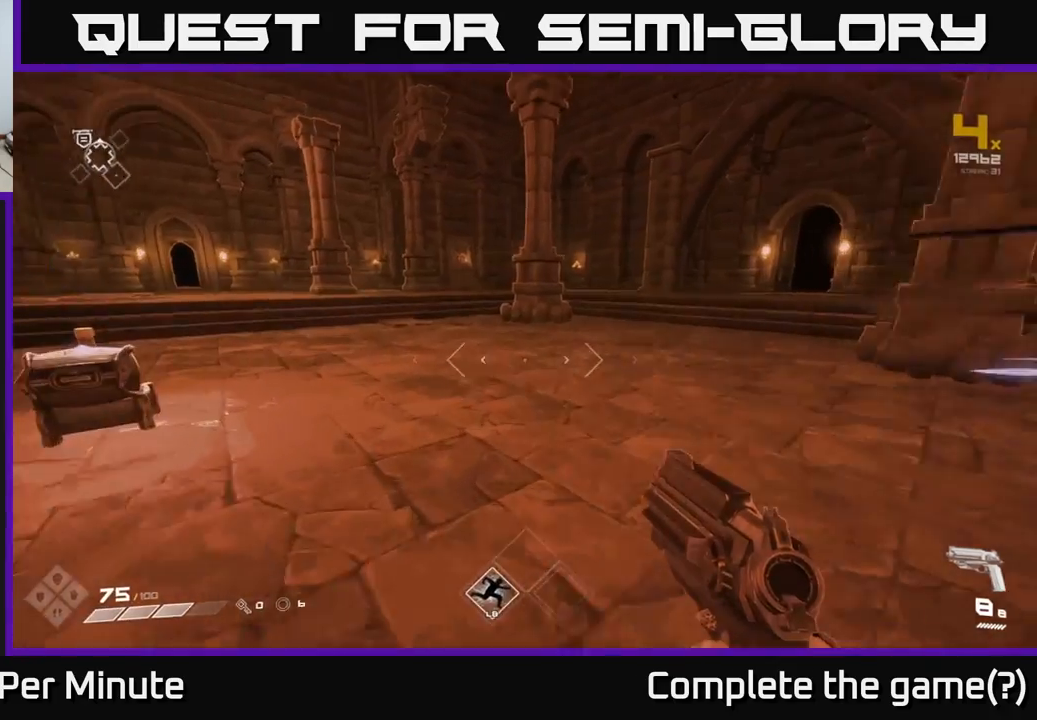
{"buttons": [], "left_stick": "up-right", "right_stick": "center", "events": [[17, "right_stick", "left"], [133, "left_stick", "up-left"], [267, "left_stick", "up"], [300, "L1", "up"], [300, "right_stick", "center"], [383, "left_stick", "up-right"]]}
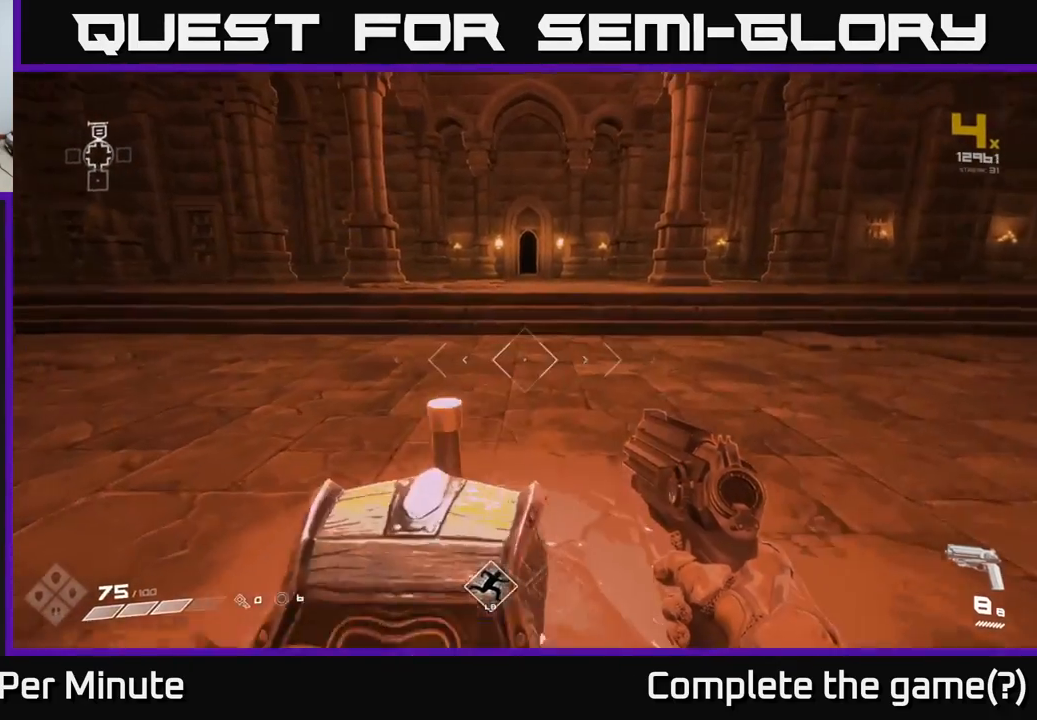
{"buttons": [], "left_stick": "up", "right_stick": "right", "events": [[100, "left_stick", "up-left"], [117, "right_stick", "up-left"], [183, "right_stick", "center"], [267, "left_stick", "up"], [433, "right_stick", "right"]]}
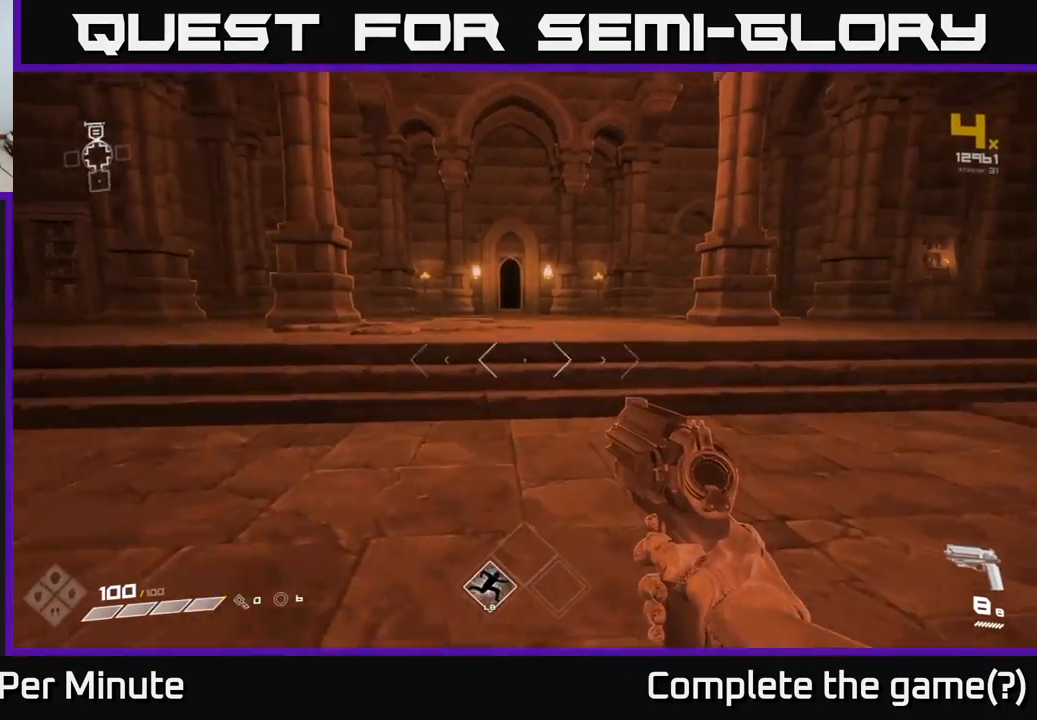
{"buttons": [], "left_stick": "up-right", "right_stick": "left", "events": [[50, "right_stick", "center"], [400, "right_stick", "left"], [500, "left_stick", "up-right"]]}
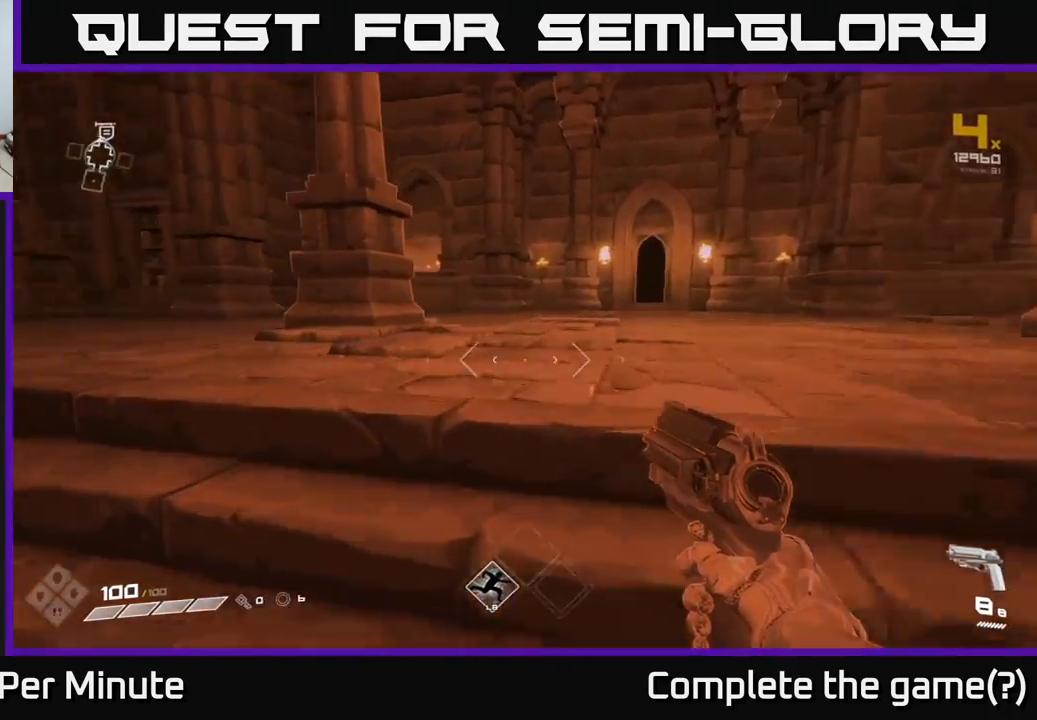
{"buttons": [], "left_stick": "up-right", "right_stick": "center", "events": [[450, "right_stick", "center"]]}
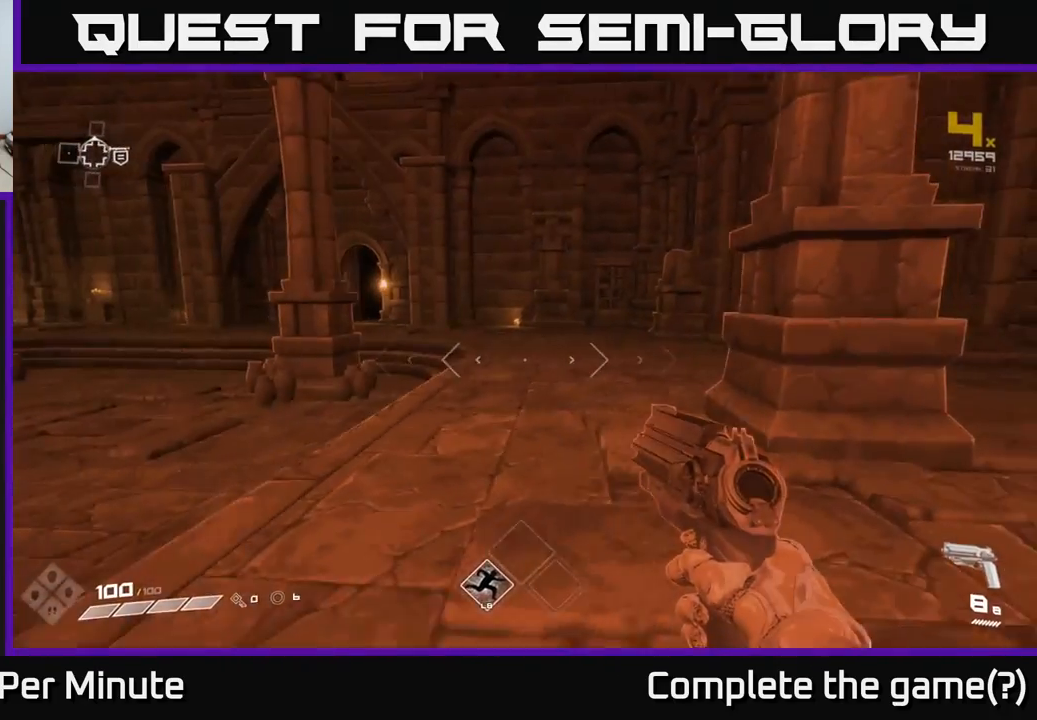
{"buttons": ["L1"], "left_stick": "up", "right_stick": "center", "events": [[67, "left_stick", "center"], [117, "left_stick", "up"], [333, "right_stick", "left"], [483, "L1", "down"], [483, "right_stick", "center"]]}
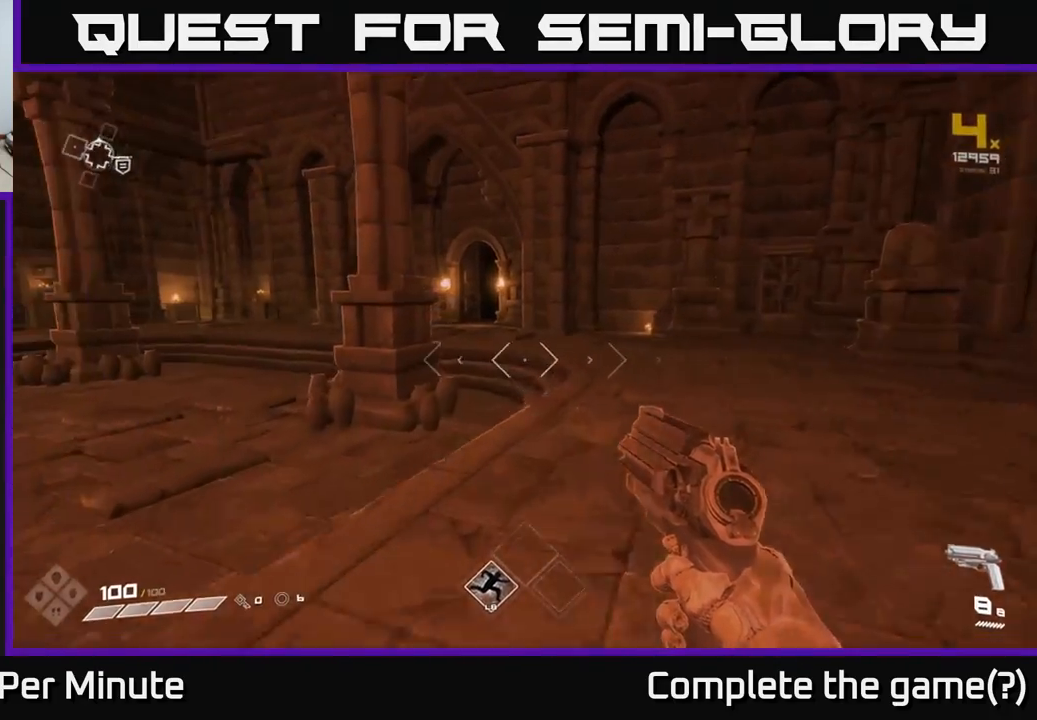
{"buttons": ["L1"], "left_stick": "up", "right_stick": "left", "events": [[433, "right_stick", "left"]]}
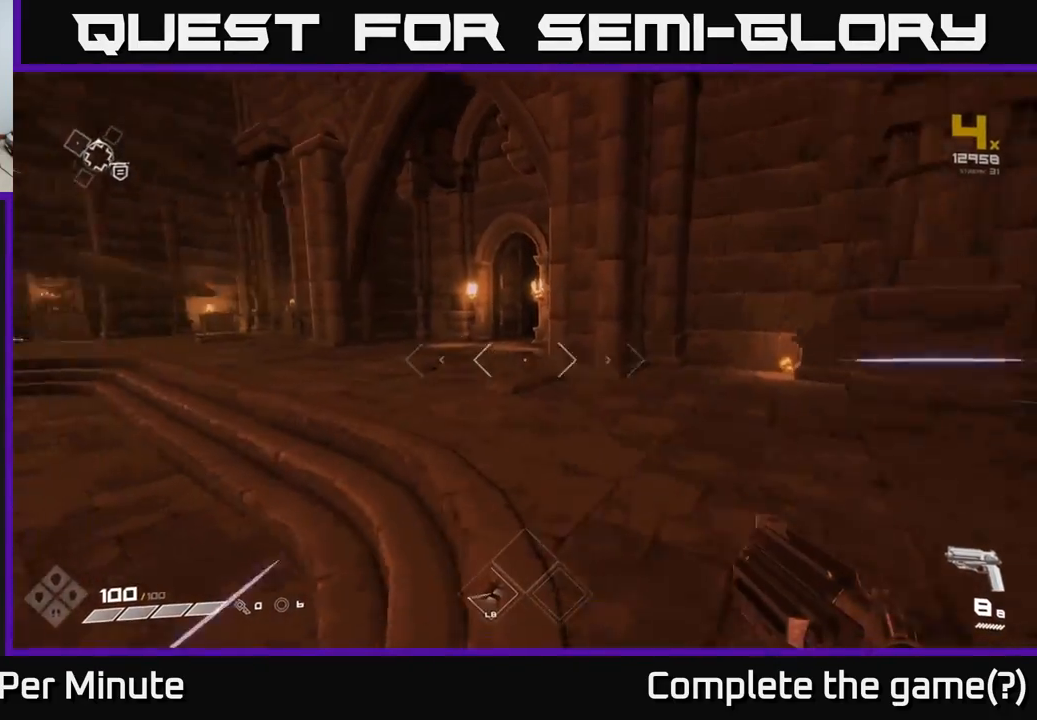
{"buttons": ["L1"], "left_stick": "up", "right_stick": "center", "events": [[167, "right_stick", "center"]]}
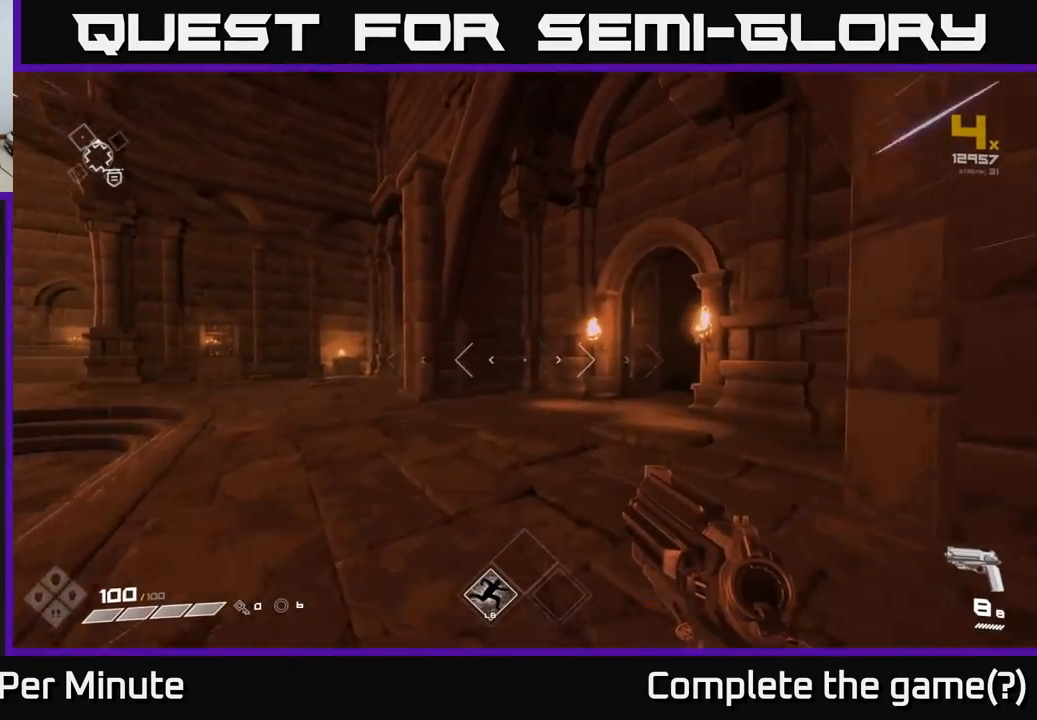
{"buttons": ["L1"], "left_stick": "up-right", "right_stick": "right", "events": [[433, "right_stick", "right"], [483, "left_stick", "up-right"]]}
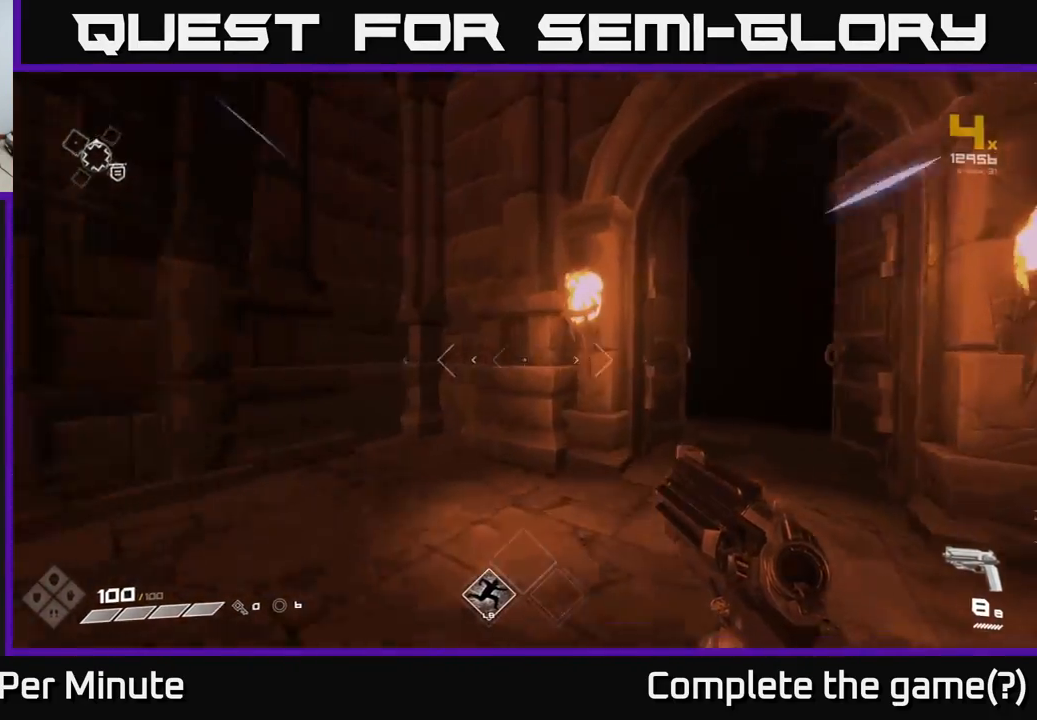
{"buttons": [], "left_stick": "up-right", "right_stick": "center", "events": [[167, "L1", "up"], [167, "right_stick", "center"], [183, "left_stick", "up"], [383, "left_stick", "up-right"]]}
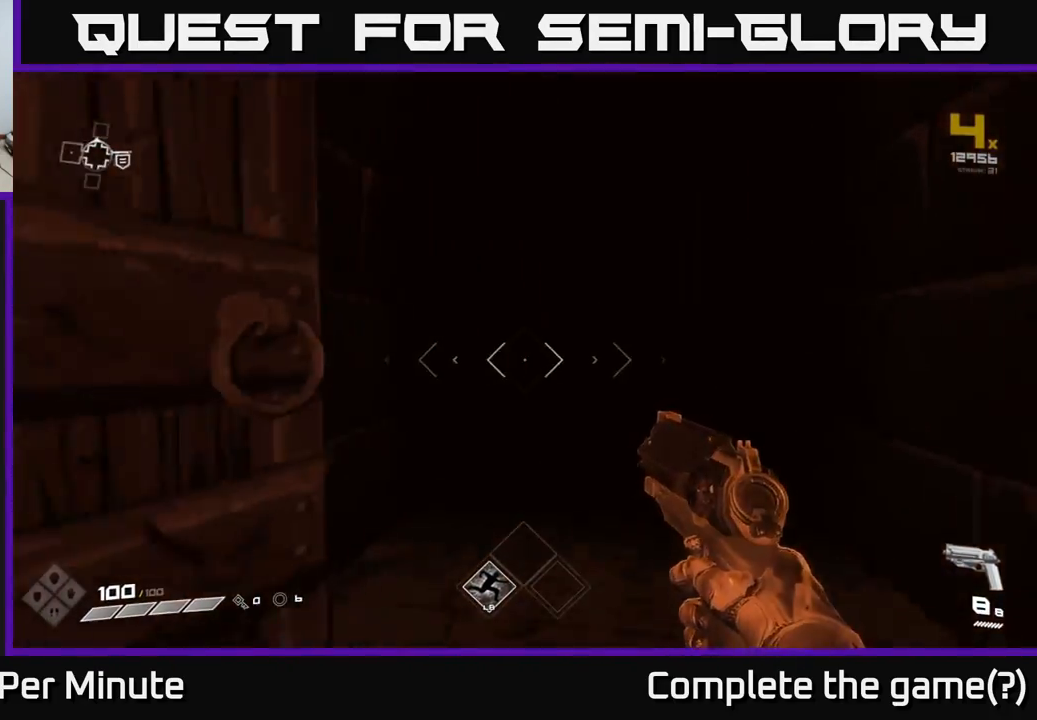
{"buttons": [], "left_stick": "center", "right_stick": "center", "events": [[17, "left_stick", "up"], [150, "right_stick", "right"], [300, "right_stick", "center"], [500, "left_stick", "center"]]}
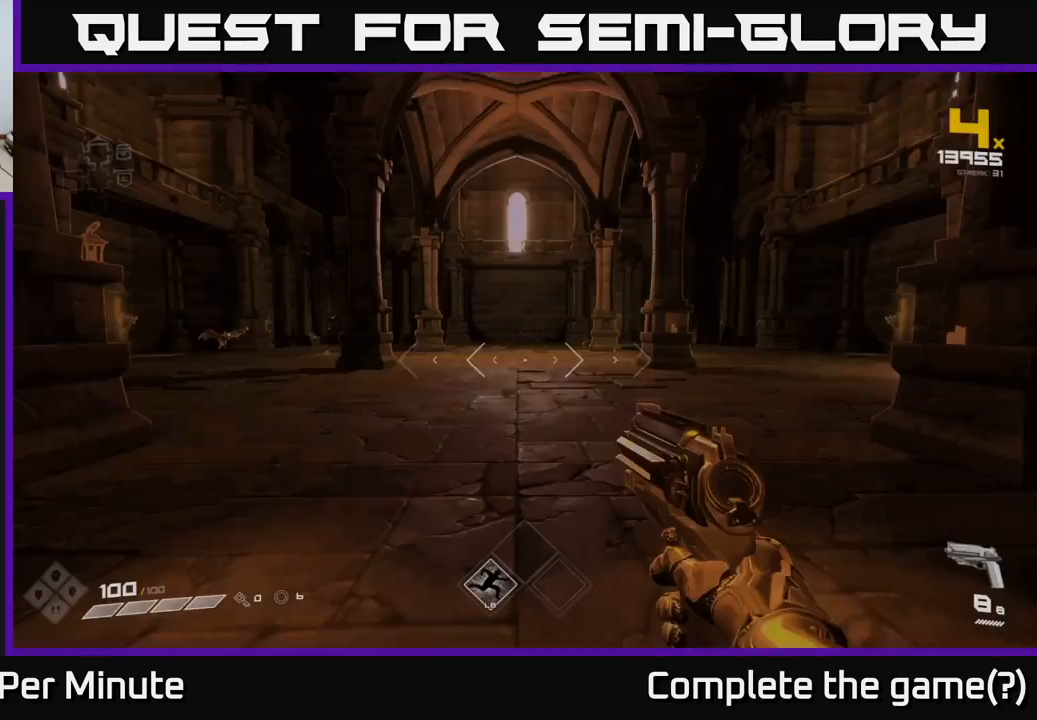
{"buttons": [], "left_stick": "up", "right_stick": "left", "events": [[217, "left_stick", "up"], [400, "right_stick", "left"]]}